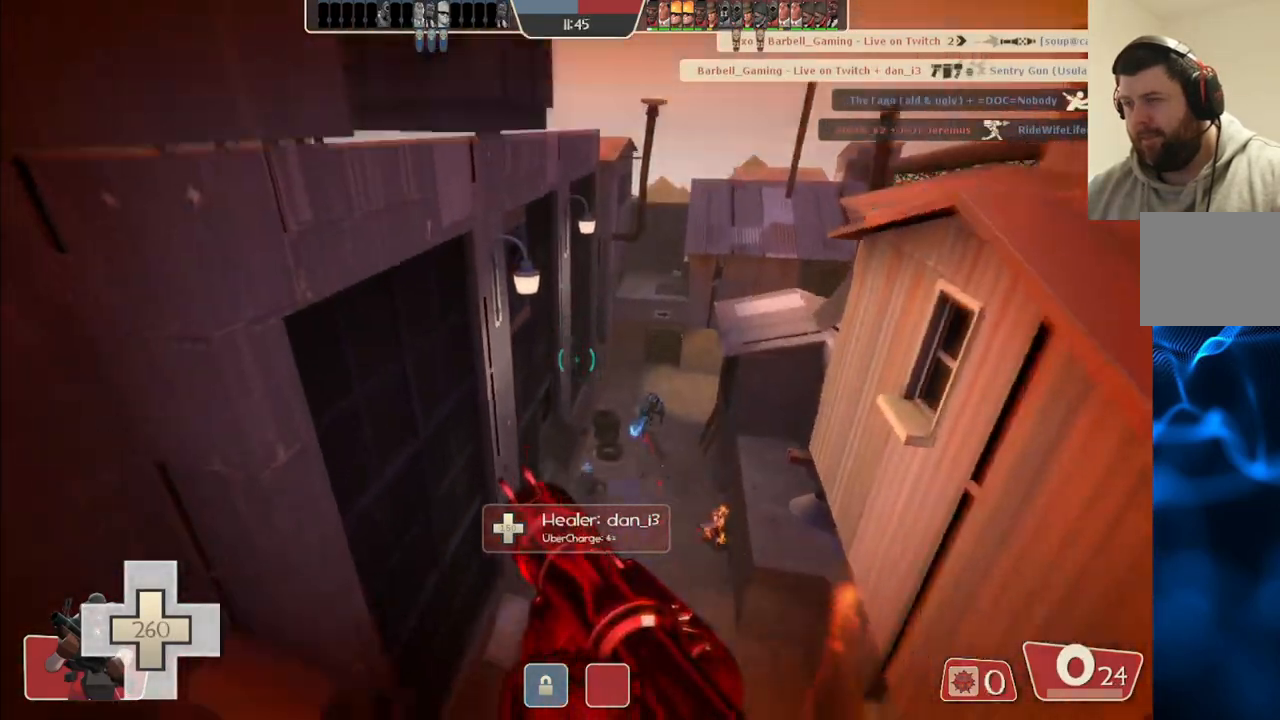
Gameplay with a controller (PlayStation layout); each line is a JSON object with the inputs held at the frame after it. "events" lists button and stick changes between this image and that frame as [ms after this image, input, new state], when the widget could be followed in between.
{"buttons": [], "left_stick": "up", "right_stick": "center", "events": [[17, "R2", "up"], [100, "R2", "down"], [183, "R2", "up"], [267, "R2", "down"], [317, "right_stick", "center"], [333, "R2", "up"], [400, "R2", "down"], [483, "R2", "up"]]}
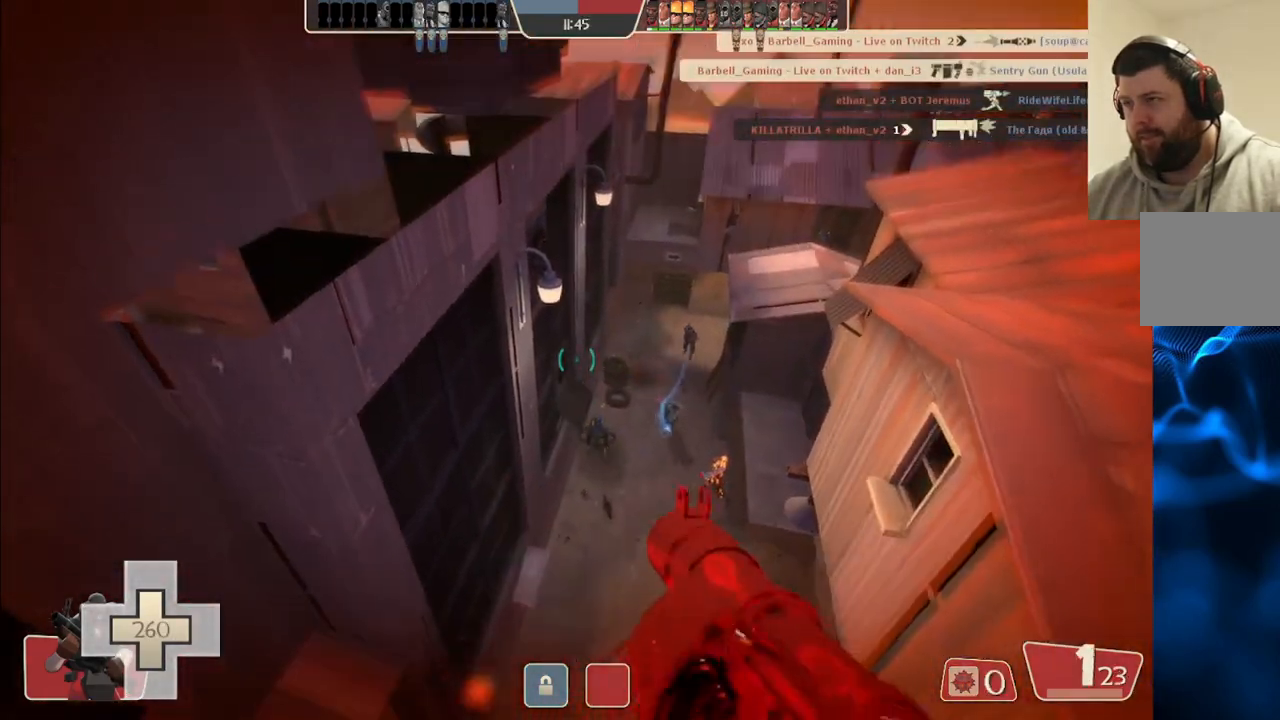
{"buttons": [], "left_stick": "up-right", "right_stick": "center", "events": [[33, "R2", "down"], [67, "right_stick", "up"], [117, "right_stick", "center"], [133, "R2", "up"], [233, "left_stick", "up-right"]]}
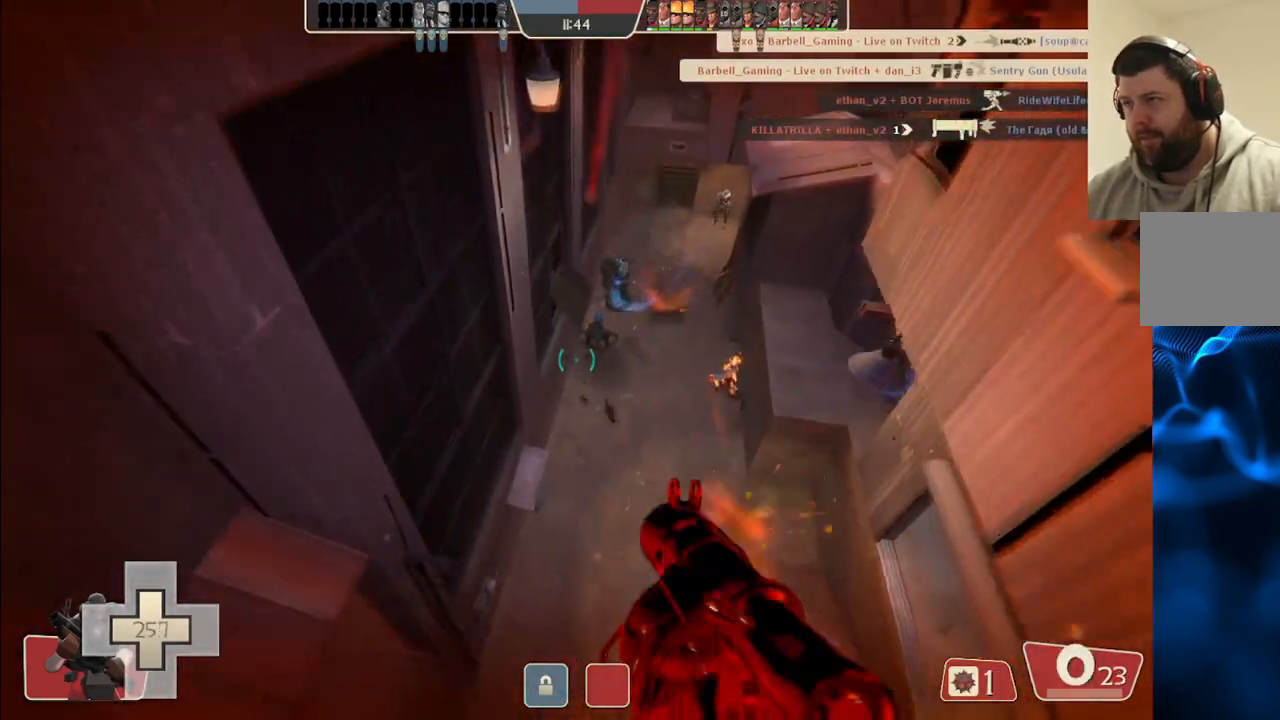
{"buttons": ["R2"], "left_stick": "up", "right_stick": "center", "events": [[50, "R2", "down"], [83, "L2", "down"], [133, "R2", "up"], [233, "L2", "up"], [300, "L2", "down"], [350, "R2", "down"], [433, "L2", "up"], [433, "R2", "up"], [483, "left_stick", "up"], [500, "R2", "down"]]}
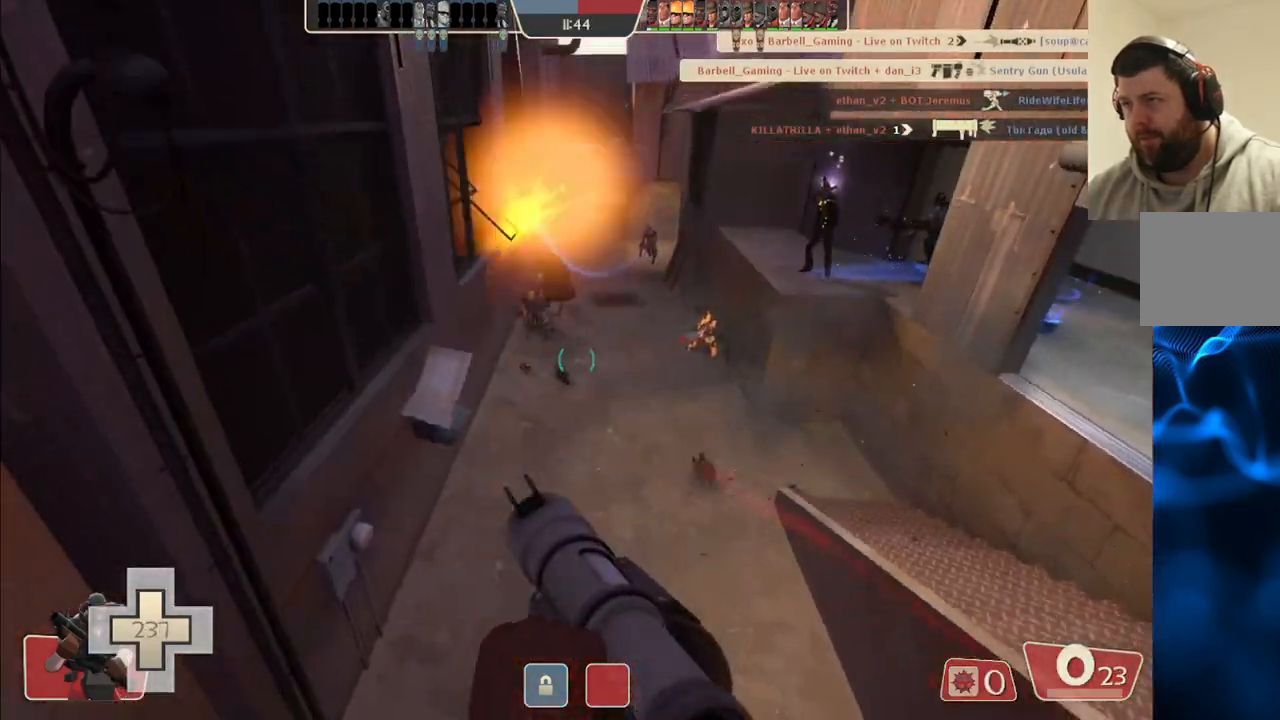
{"buttons": [], "left_stick": "up-right", "right_stick": "center", "events": [[33, "L2", "down"], [50, "R2", "up"], [83, "right_stick", "down"], [150, "L2", "up"], [150, "right_stick", "center"], [217, "right_stick", "down"], [250, "L2", "down"], [267, "R2", "down"], [267, "right_stick", "center"], [333, "R2", "up"], [350, "right_stick", "down"], [383, "L2", "up"], [433, "R2", "down"], [433, "right_stick", "center"], [450, "left_stick", "up-right"], [500, "R2", "up"]]}
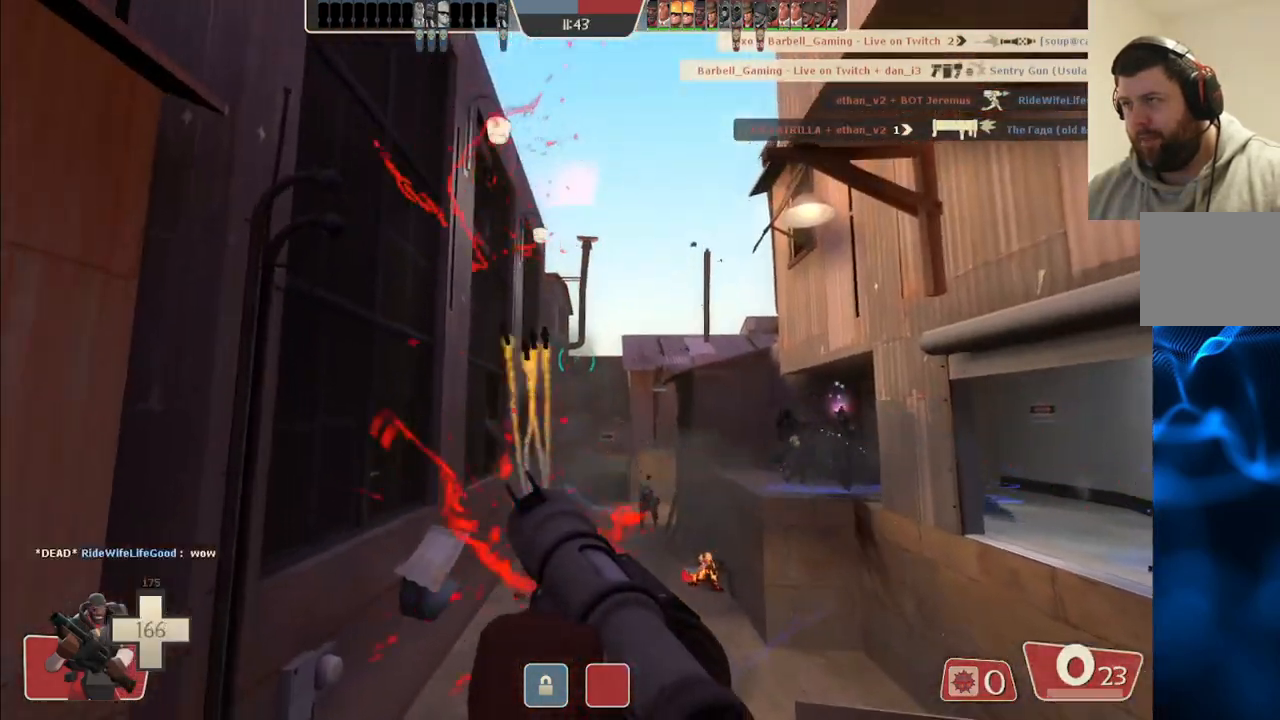
{"buttons": [], "left_stick": "down-right", "right_stick": "center", "events": [[17, "left_stick", "right"], [50, "R2", "down"], [67, "left_stick", "down-right"], [217, "right_stick", "up"], [283, "right_stick", "center"], [317, "R2", "up"], [367, "R2", "down"], [483, "R2", "up"]]}
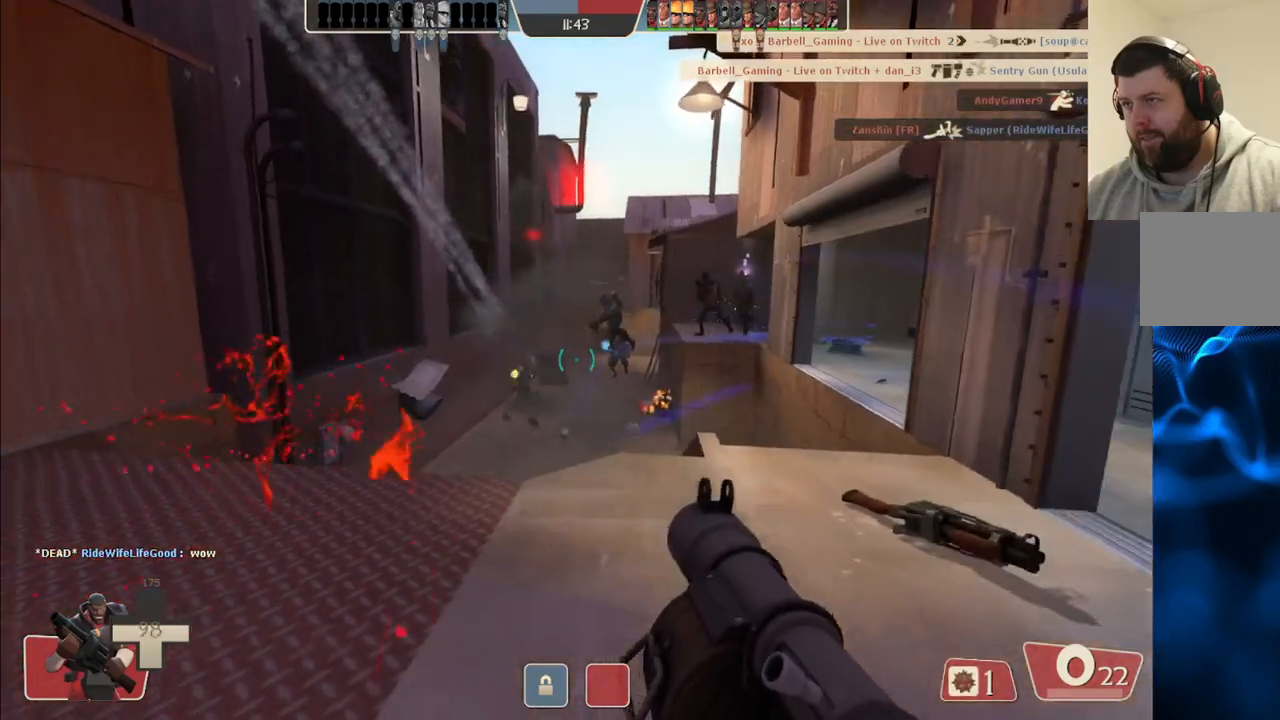
{"buttons": ["L2", "R2"], "left_stick": "down-right", "right_stick": "center", "events": [[50, "R2", "down"], [67, "L2", "down"], [117, "R2", "up"], [133, "right_stick", "down-left"], [200, "L2", "up"], [200, "R2", "down"], [200, "right_stick", "center"], [283, "L2", "down"], [283, "R2", "up"], [333, "R2", "down"], [417, "L2", "up"], [417, "R2", "up"], [483, "L2", "down"], [483, "R2", "down"]]}
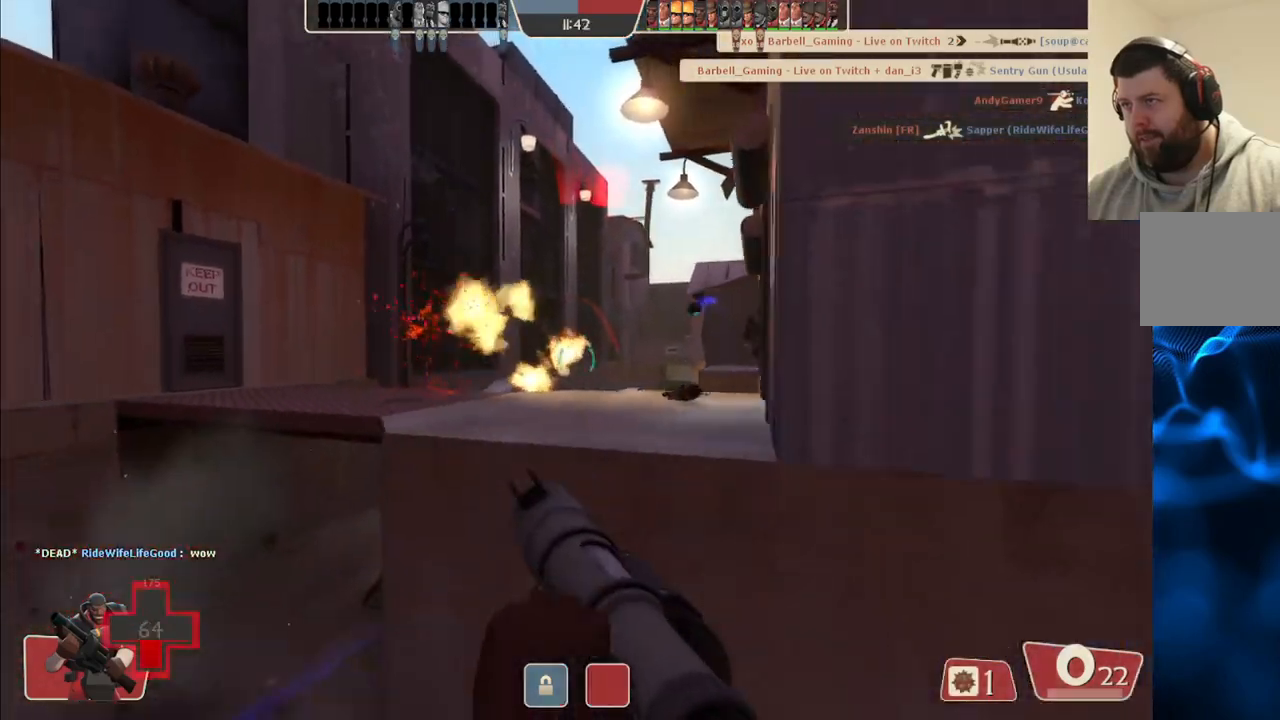
{"buttons": [], "left_stick": "right", "right_stick": "center", "events": [[67, "R2", "up"], [117, "L2", "up"], [133, "R2", "down"], [183, "L2", "down"], [183, "R2", "up"], [300, "L2", "up"], [350, "L2", "down"], [483, "L2", "up"], [483, "left_stick", "right"]]}
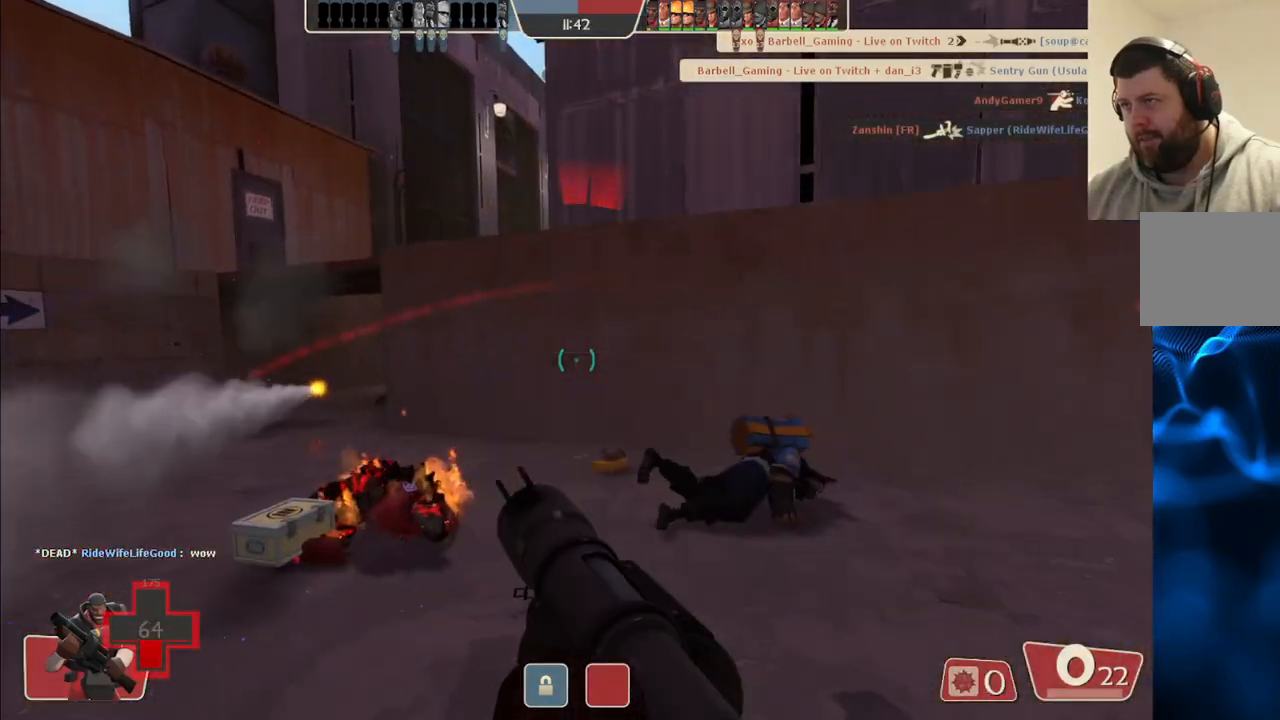
{"buttons": [], "left_stick": "up-right", "right_stick": "right", "events": [[83, "L2", "down"], [117, "left_stick", "up-right"], [183, "right_stick", "right"], [233, "L2", "up"]]}
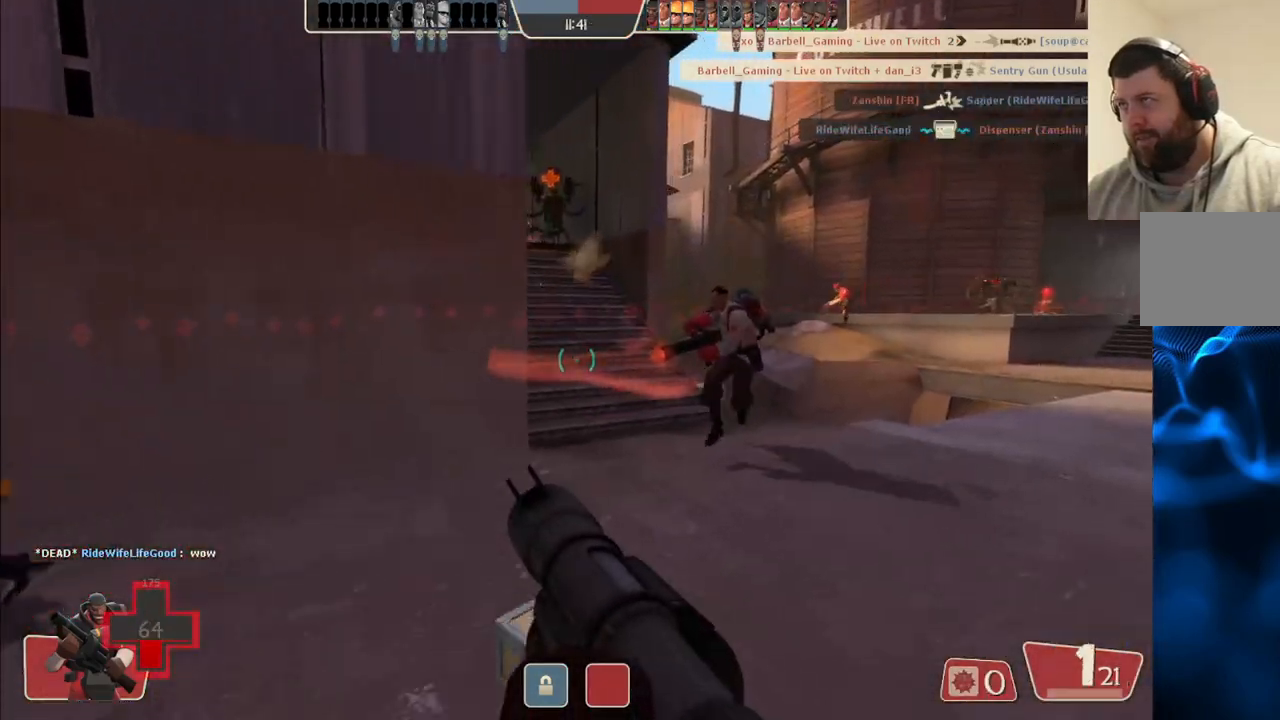
{"buttons": [], "left_stick": "up-right", "right_stick": "left", "events": [[383, "right_stick", "left"]]}
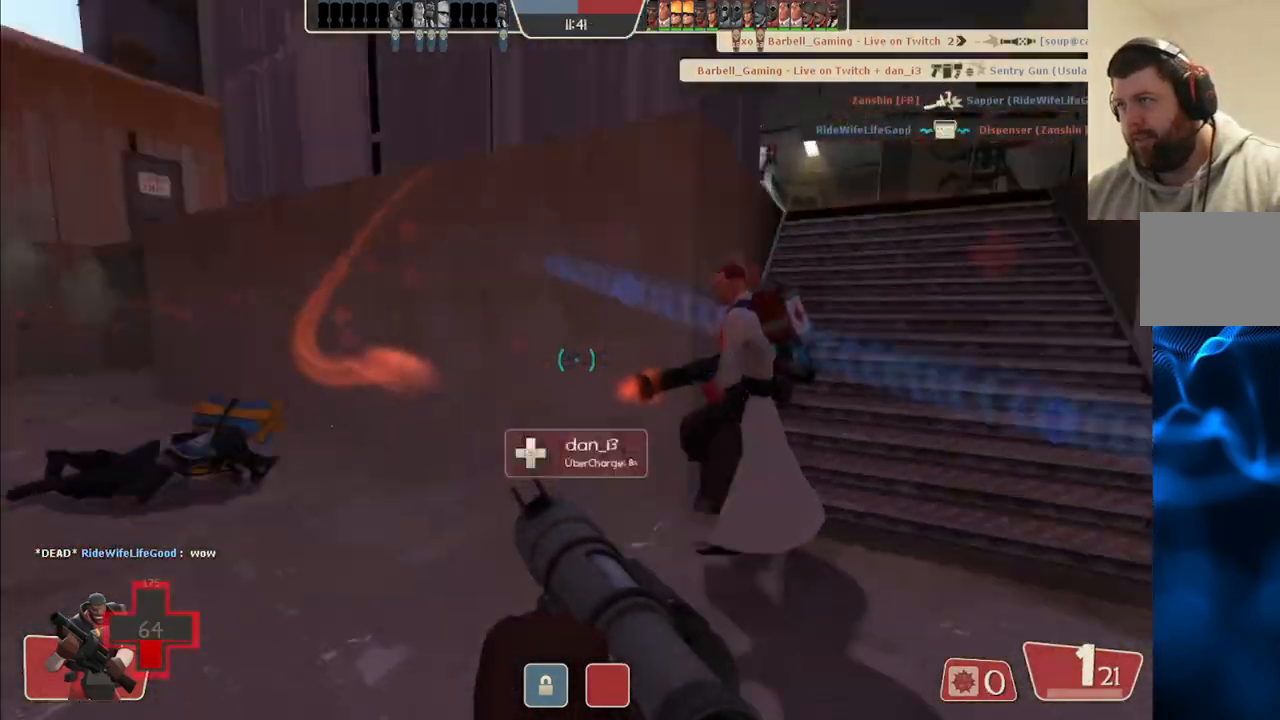
{"buttons": [], "left_stick": "up-right", "right_stick": "center", "events": [[17, "right_stick", "center"]]}
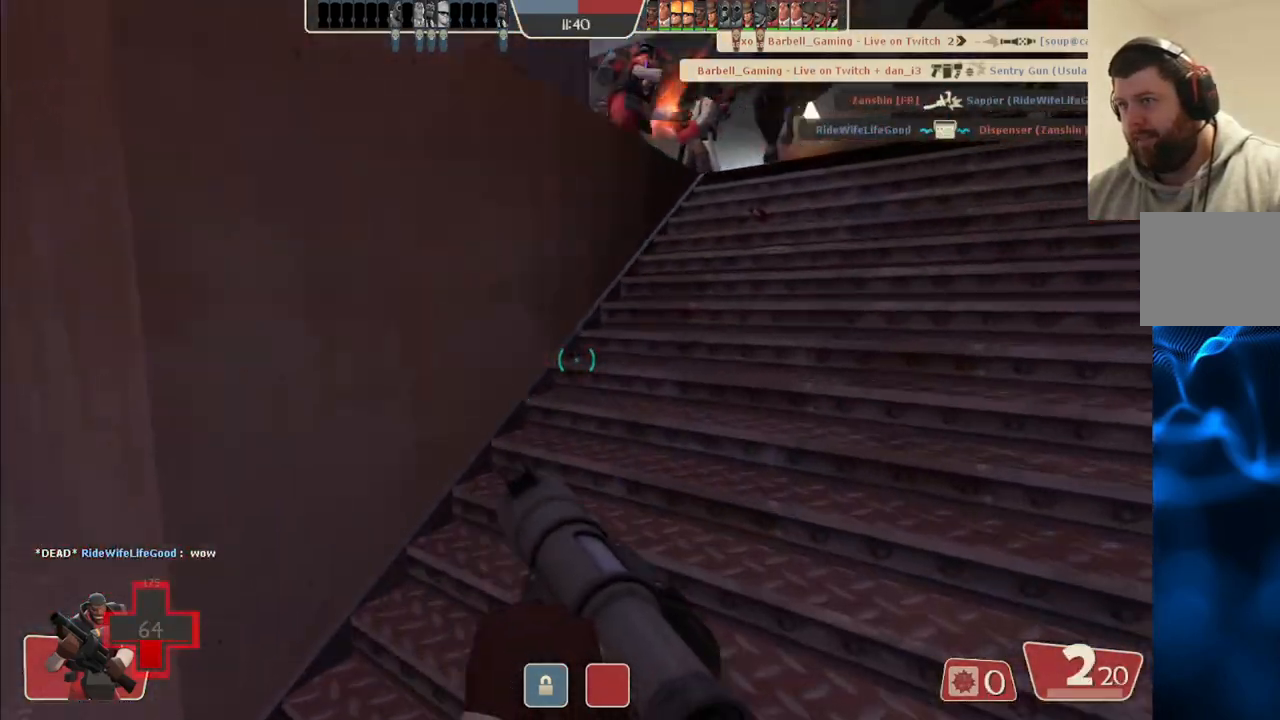
{"buttons": [], "left_stick": "up-right", "right_stick": "center", "events": []}
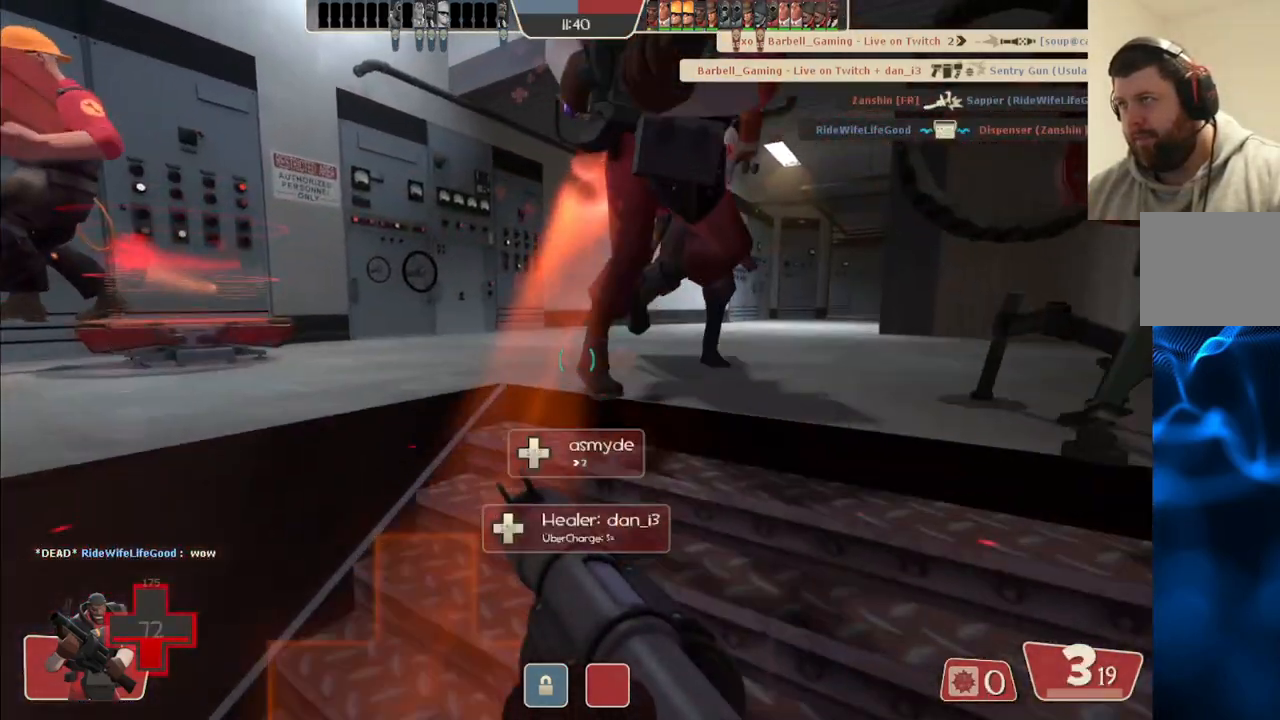
{"buttons": [], "left_stick": "up-right", "right_stick": "left", "events": [[50, "right_stick", "left"], [217, "right_stick", "center"], [367, "right_stick", "left"]]}
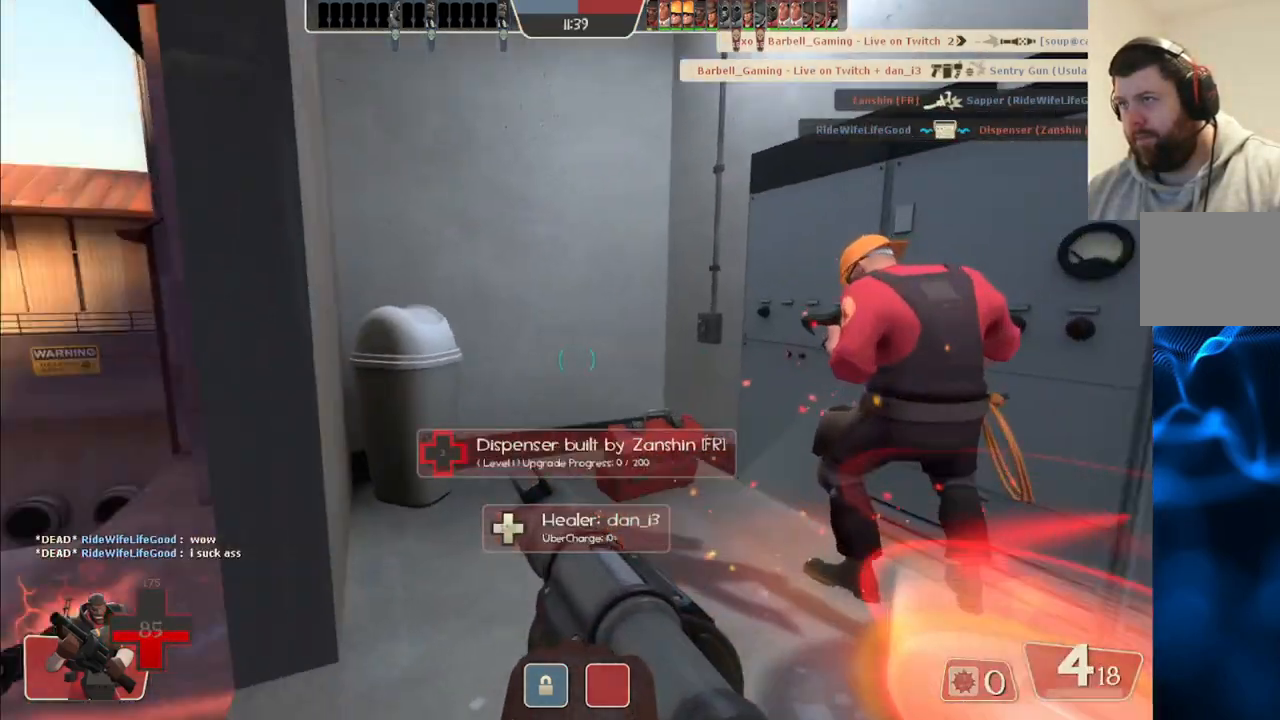
{"buttons": [], "left_stick": "right", "right_stick": "left", "events": [[33, "left_stick", "up"], [33, "right_stick", "center"], [367, "left_stick", "up-right"], [417, "right_stick", "left"], [483, "left_stick", "right"]]}
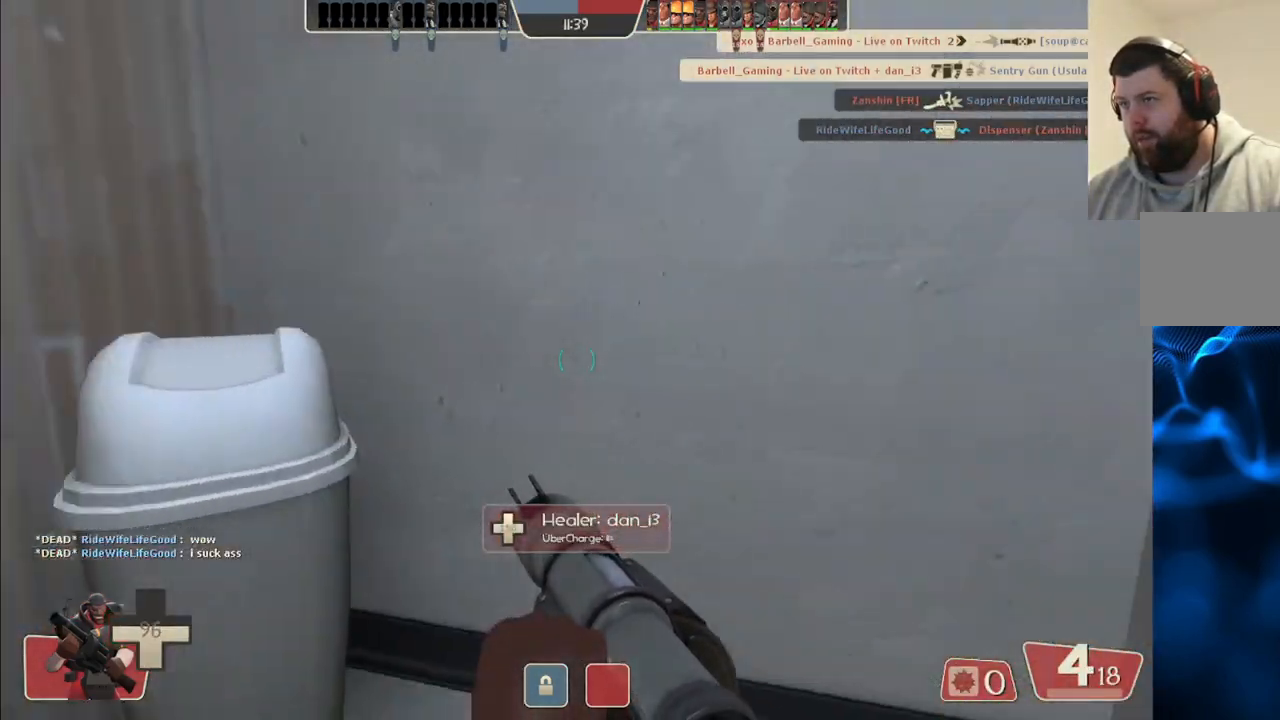
{"buttons": [], "left_stick": "up", "right_stick": "center", "events": [[100, "left_stick", "center"], [150, "right_stick", "center"], [250, "right_stick", "left"], [283, "left_stick", "up-left"], [400, "right_stick", "center"], [433, "left_stick", "up"]]}
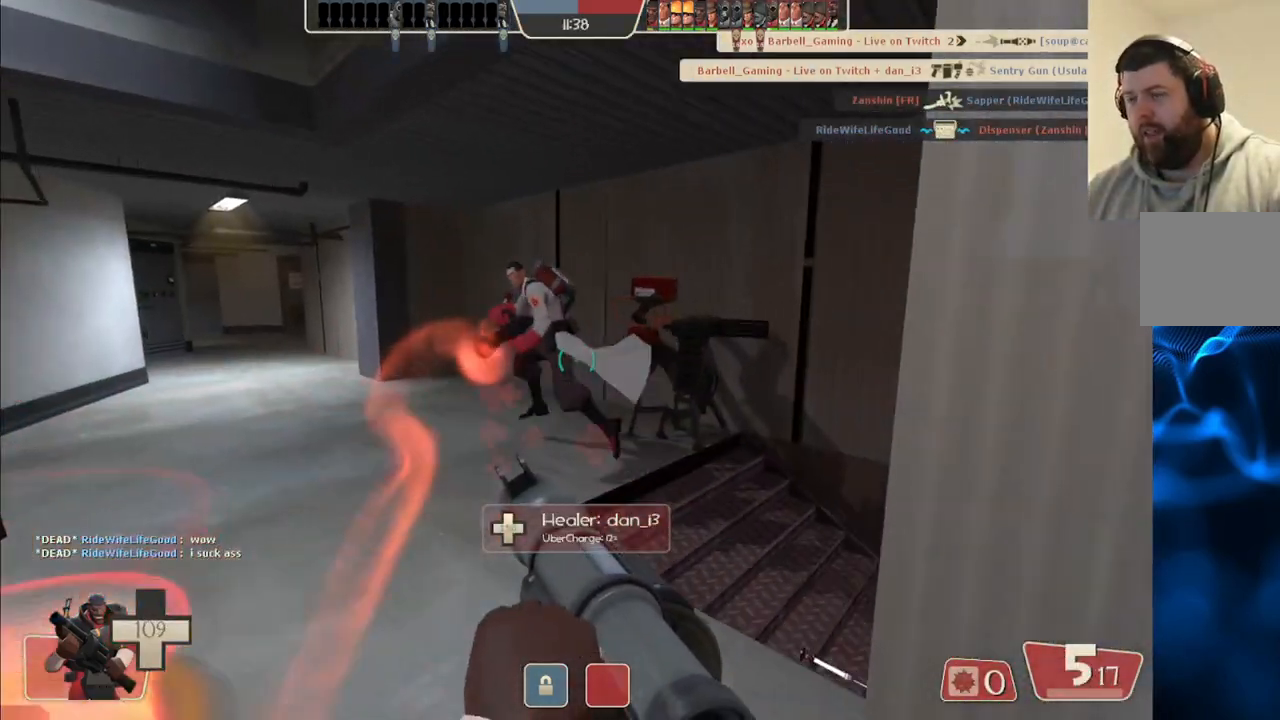
{"buttons": [], "left_stick": "up", "right_stick": "right", "events": [[483, "right_stick", "right"]]}
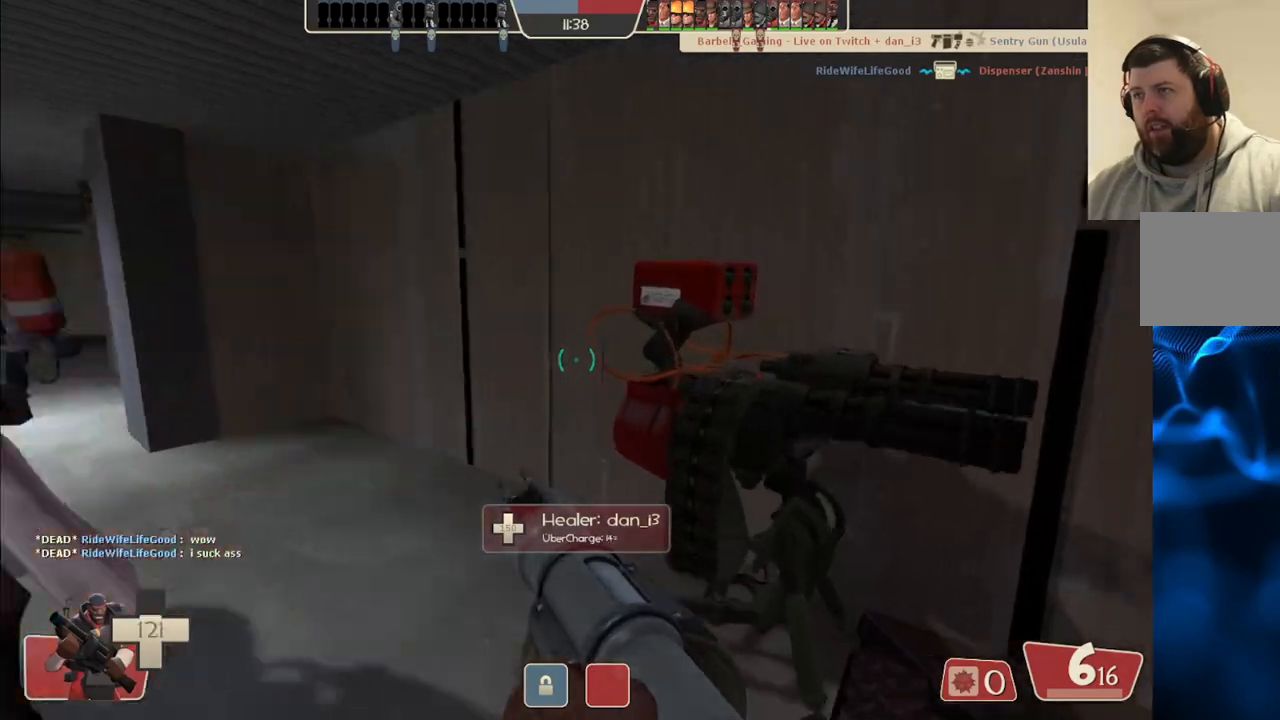
{"buttons": [], "left_stick": "center", "right_stick": "center", "events": [[67, "left_stick", "left"], [233, "left_stick", "center"], [267, "right_stick", "center"]]}
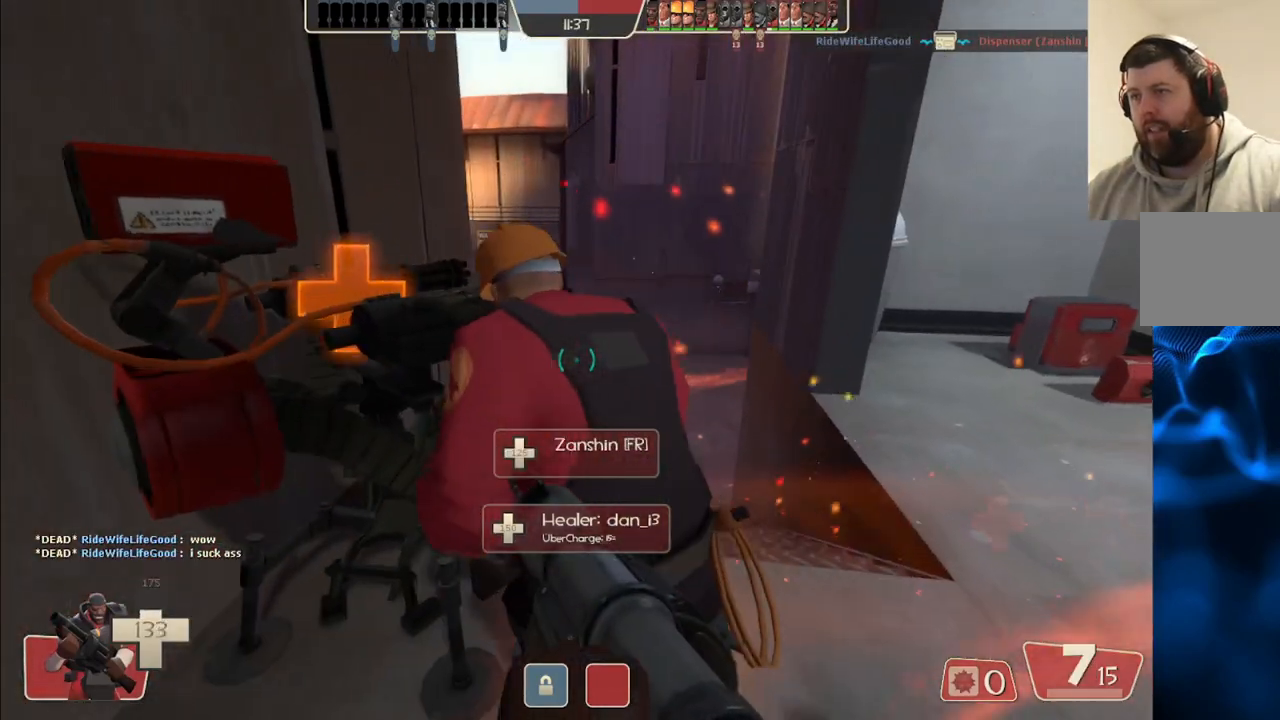
{"buttons": [], "left_stick": "up", "right_stick": "center", "events": [[150, "left_stick", "up"], [250, "right_stick", "right"], [367, "right_stick", "center"]]}
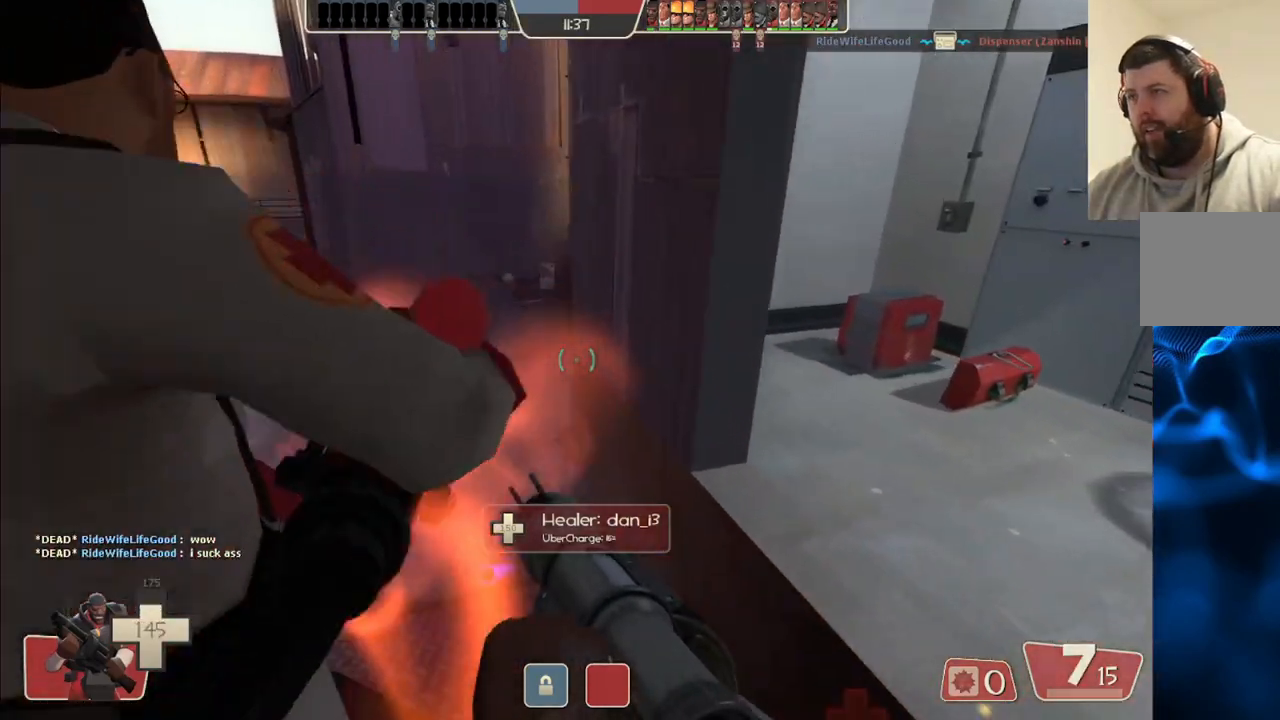
{"buttons": [], "left_stick": "up-left", "right_stick": "center", "events": [[67, "left_stick", "right"], [117, "left_stick", "center"], [350, "left_stick", "up-left"]]}
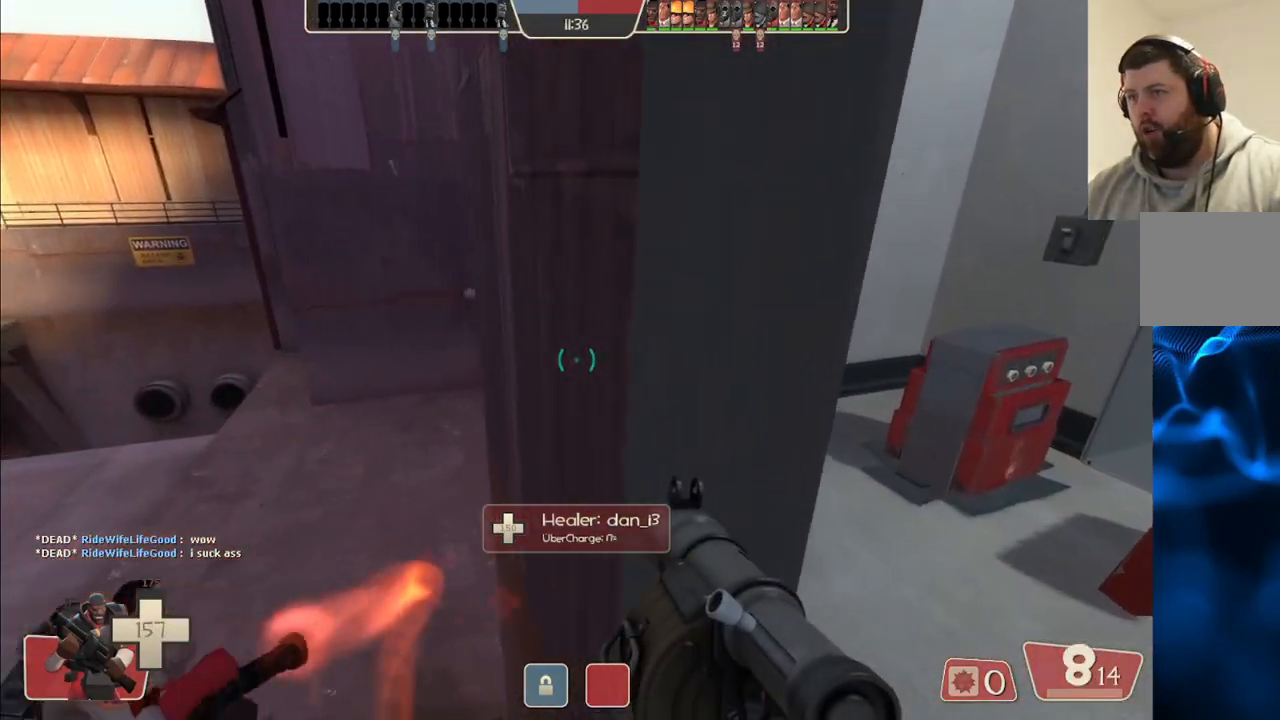
{"buttons": [], "left_stick": "up-right", "right_stick": "center", "events": [[333, "left_stick", "center"], [417, "left_stick", "up-right"]]}
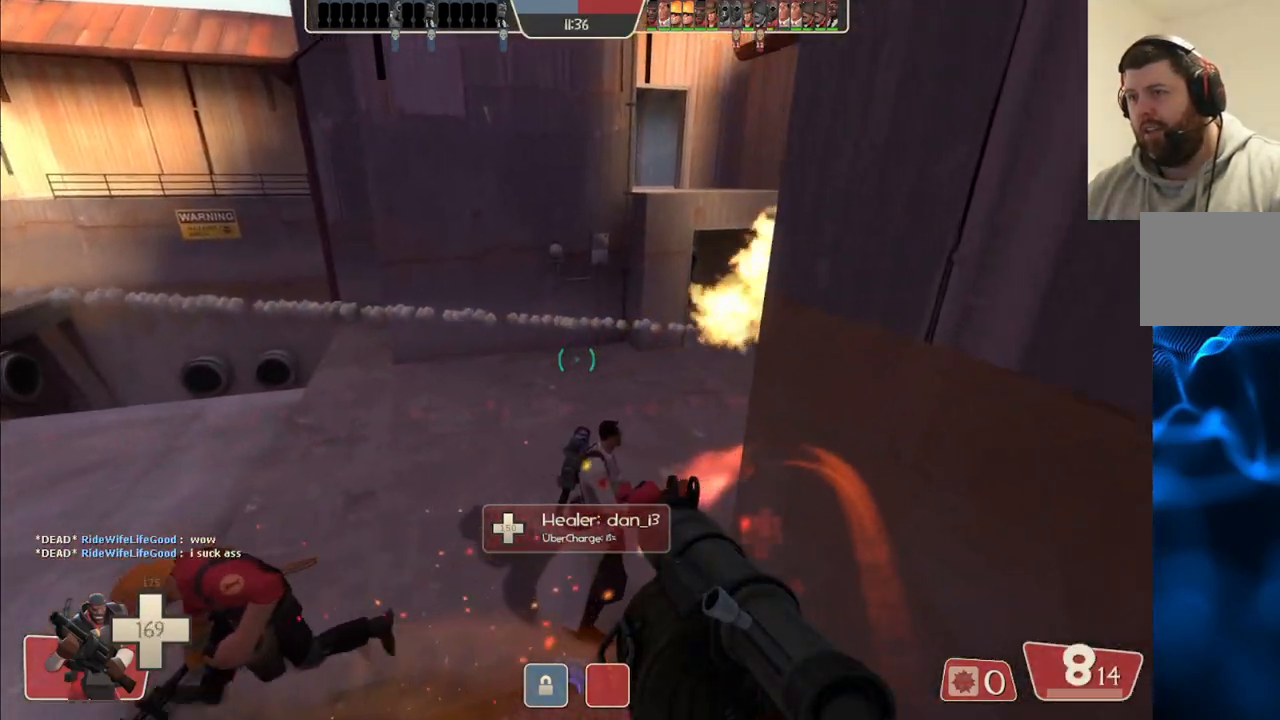
{"buttons": [], "left_stick": "up-left", "right_stick": "right", "events": [[50, "left_stick", "up"], [333, "right_stick", "right"], [350, "left_stick", "up-left"]]}
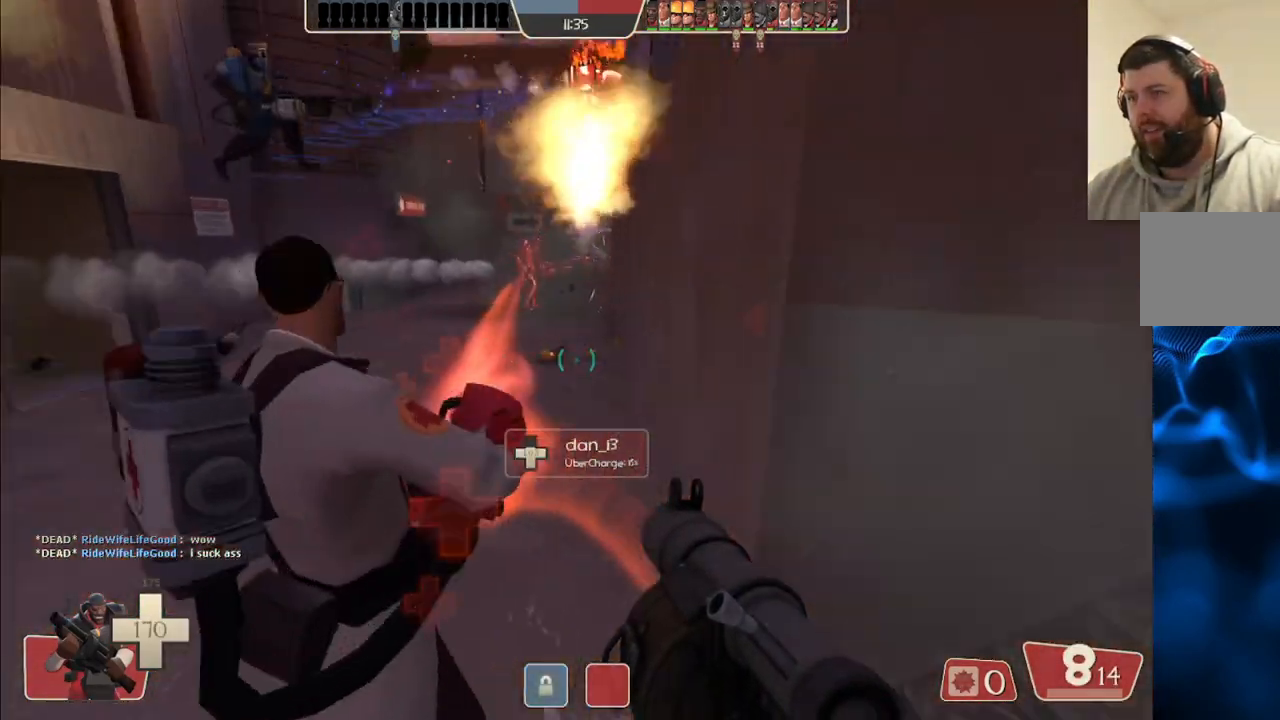
{"buttons": [], "left_stick": "left", "right_stick": "center", "events": [[133, "left_stick", "left"], [150, "R2", "down"], [300, "R2", "up"], [317, "right_stick", "center"], [383, "R2", "down"], [433, "R2", "up"]]}
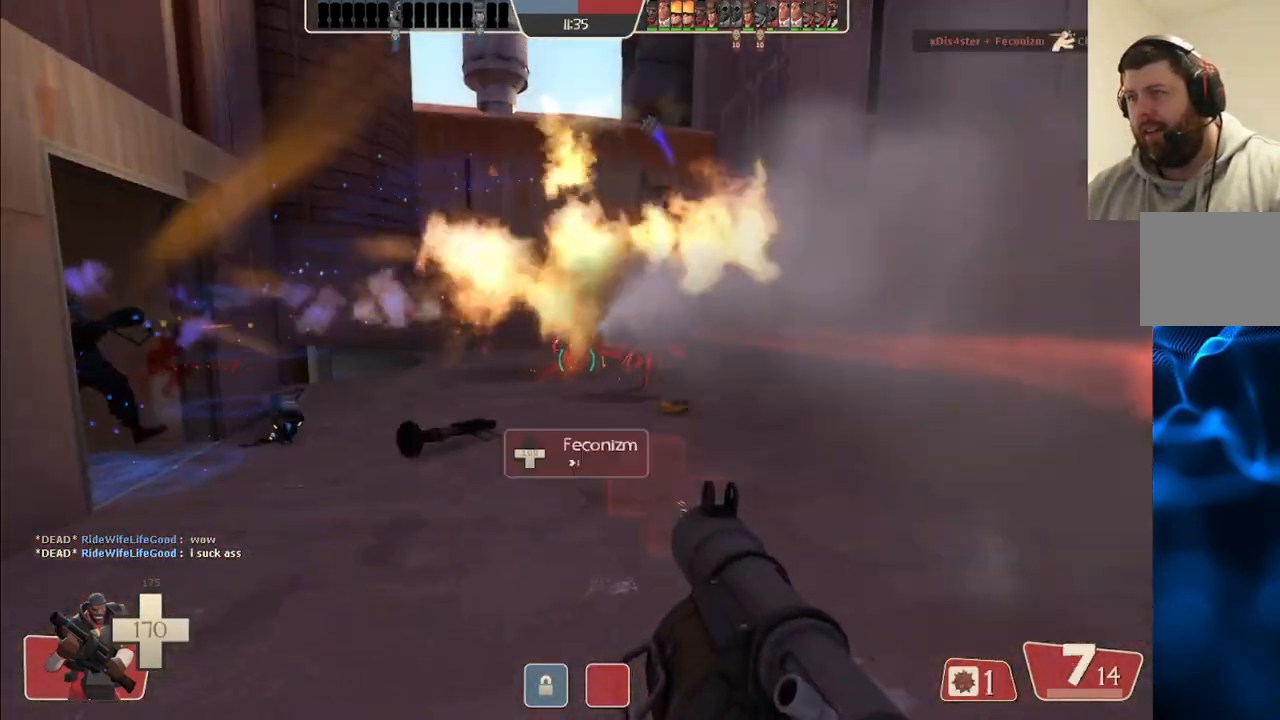
{"buttons": [], "left_stick": "down-right", "right_stick": "center", "events": [[33, "R2", "down"], [100, "R2", "up"], [250, "left_stick", "up"], [300, "left_stick", "up-right"], [333, "L2", "down"], [333, "R2", "down"], [400, "R2", "up"], [450, "left_stick", "down-right"], [467, "L2", "up"]]}
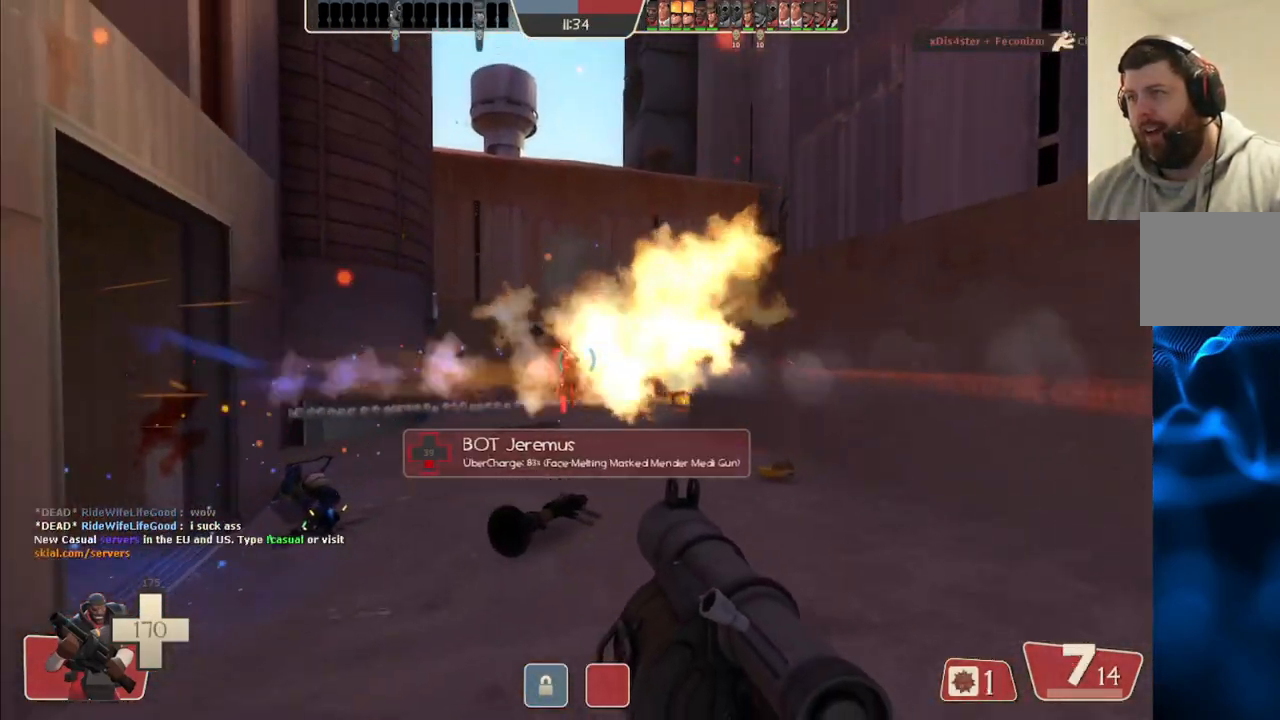
{"buttons": ["R2"], "left_stick": "up-left", "right_stick": "center", "events": [[100, "R2", "down"], [100, "left_stick", "down-left"], [133, "L2", "down"], [167, "R2", "up"], [183, "left_stick", "up-left"], [233, "R2", "down"], [267, "L2", "up"], [300, "R2", "up"], [500, "R2", "down"]]}
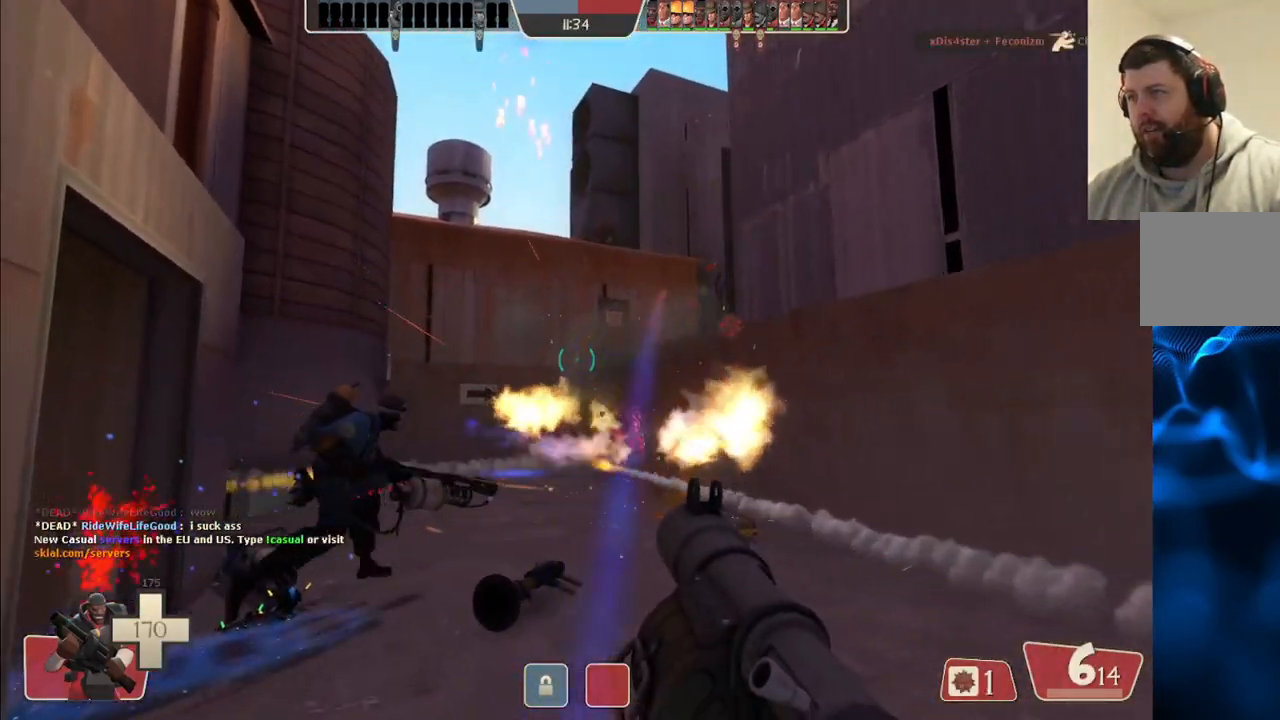
{"buttons": ["L2"], "left_stick": "down", "right_stick": "center", "events": [[67, "R2", "up"], [117, "R2", "down"], [150, "left_stick", "down-right"], [200, "R2", "up"], [267, "R2", "down"], [283, "L2", "down"], [333, "R2", "up"], [333, "left_stick", "down"], [367, "L2", "up"], [417, "R2", "down"], [450, "L2", "down"], [483, "R2", "up"]]}
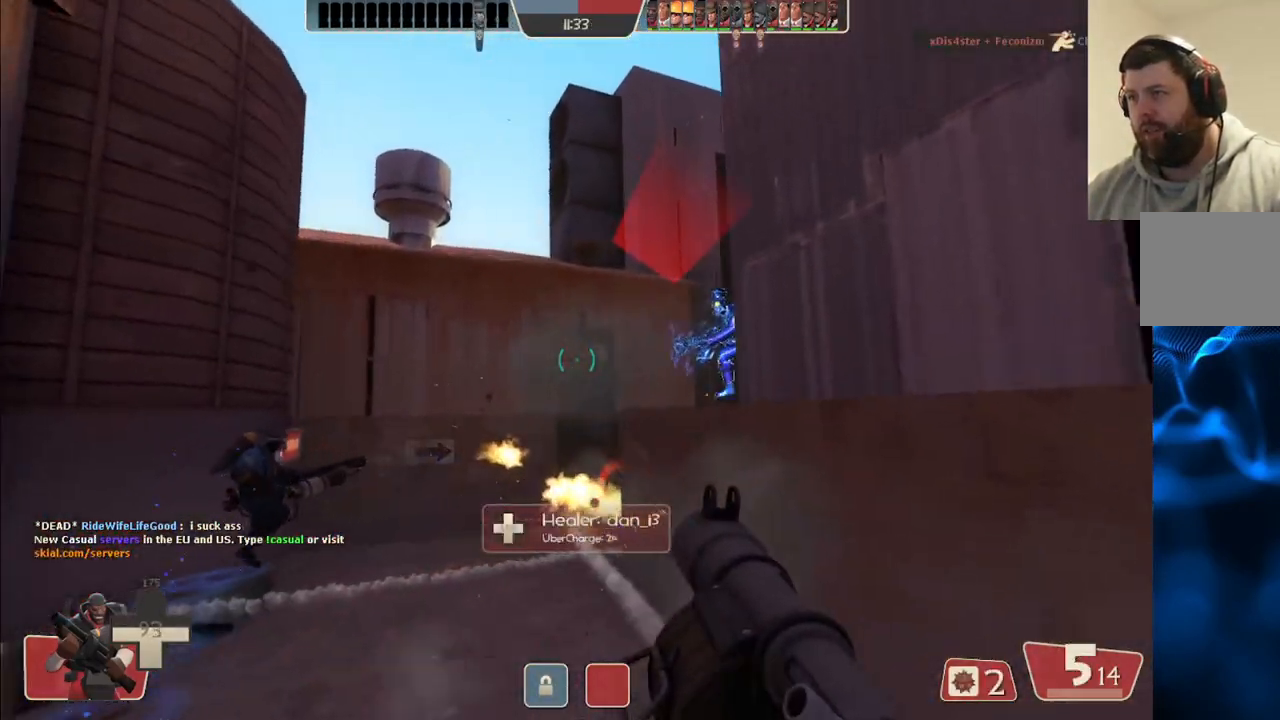
{"buttons": ["R2"], "left_stick": "right", "right_stick": "center", "events": [[50, "R2", "down"], [117, "L2", "up"], [117, "left_stick", "left"], [133, "R2", "up"], [200, "R2", "down"], [250, "R2", "up"], [333, "R2", "down"], [350, "L2", "down"], [350, "left_stick", "up-right"], [417, "R2", "up"], [467, "left_stick", "right"], [483, "L2", "up"], [483, "R2", "down"]]}
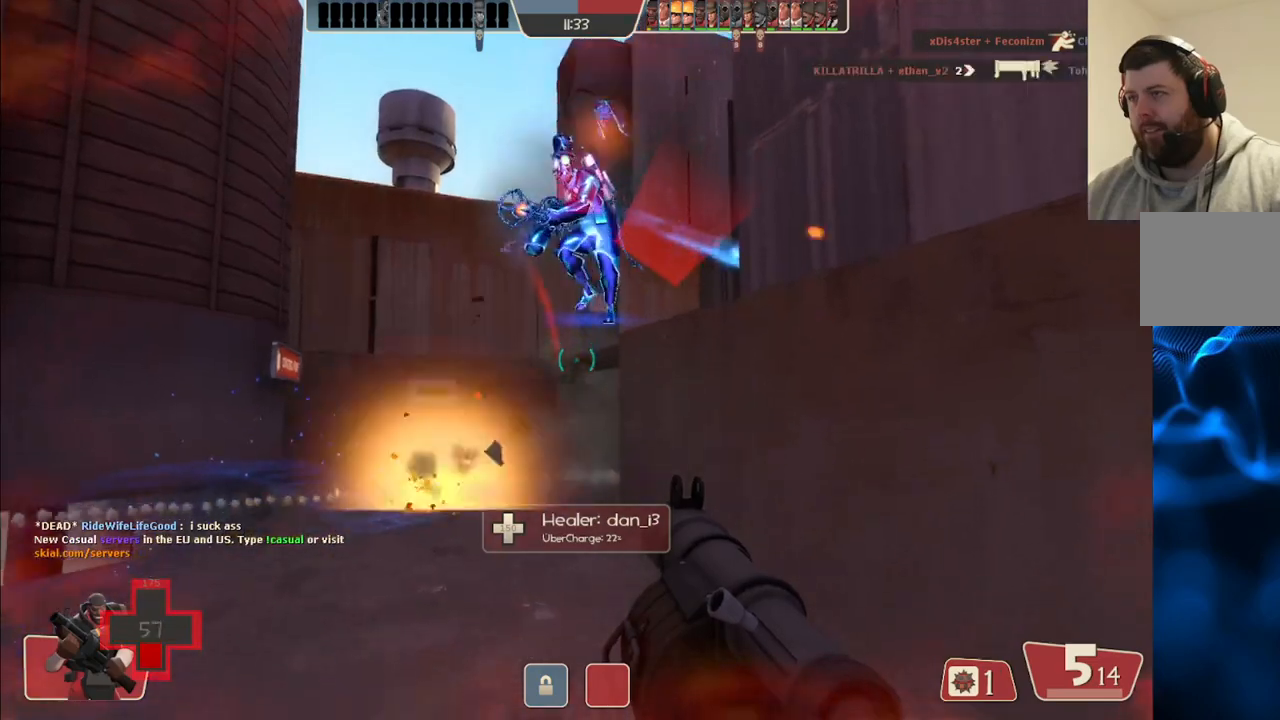
{"buttons": ["L2"], "left_stick": "down-right", "right_stick": "center", "events": [[17, "left_stick", "down-right"], [50, "L2", "down"], [50, "R2", "up"], [133, "R2", "down"], [167, "L2", "up"], [200, "R2", "up"], [233, "L2", "down"], [267, "R2", "down"], [350, "R2", "up"], [367, "L2", "up"], [417, "L2", "down"], [417, "R2", "down"], [500, "R2", "up"]]}
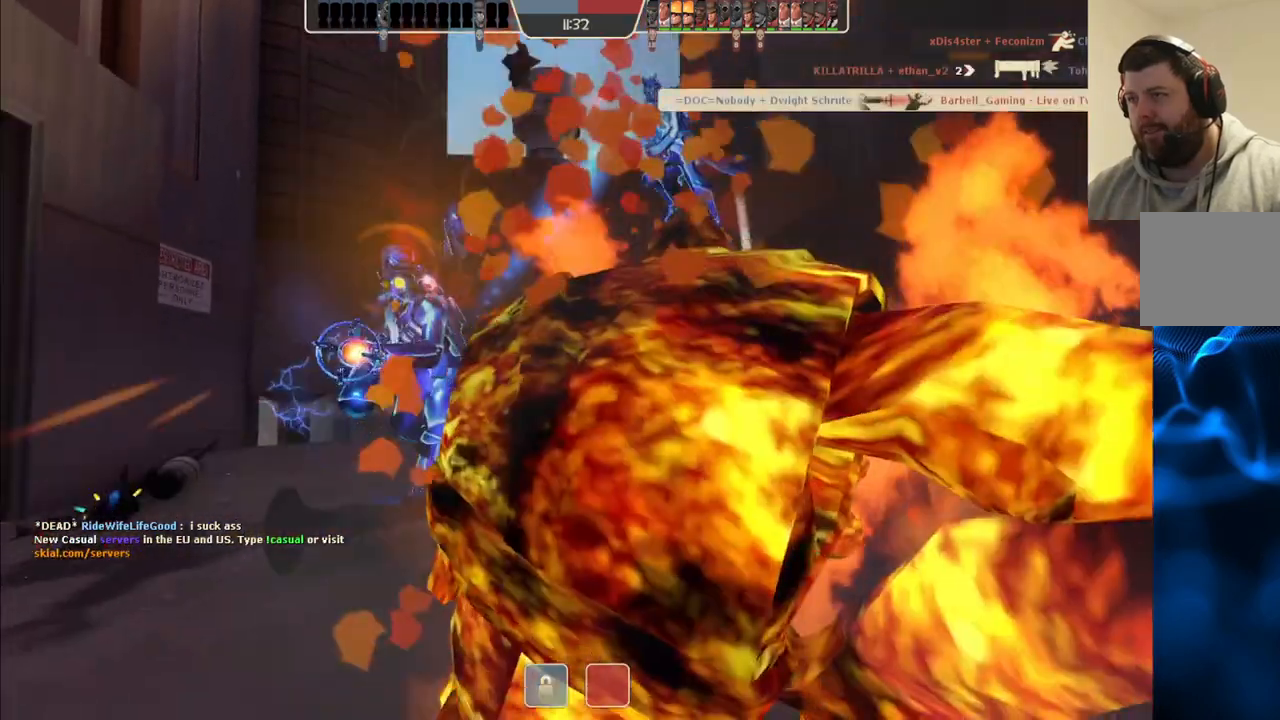
{"buttons": [], "left_stick": "center", "right_stick": "center", "events": [[50, "L2", "up"], [133, "left_stick", "center"], [267, "SQUARE", "down"], [367, "SQUARE", "up"]]}
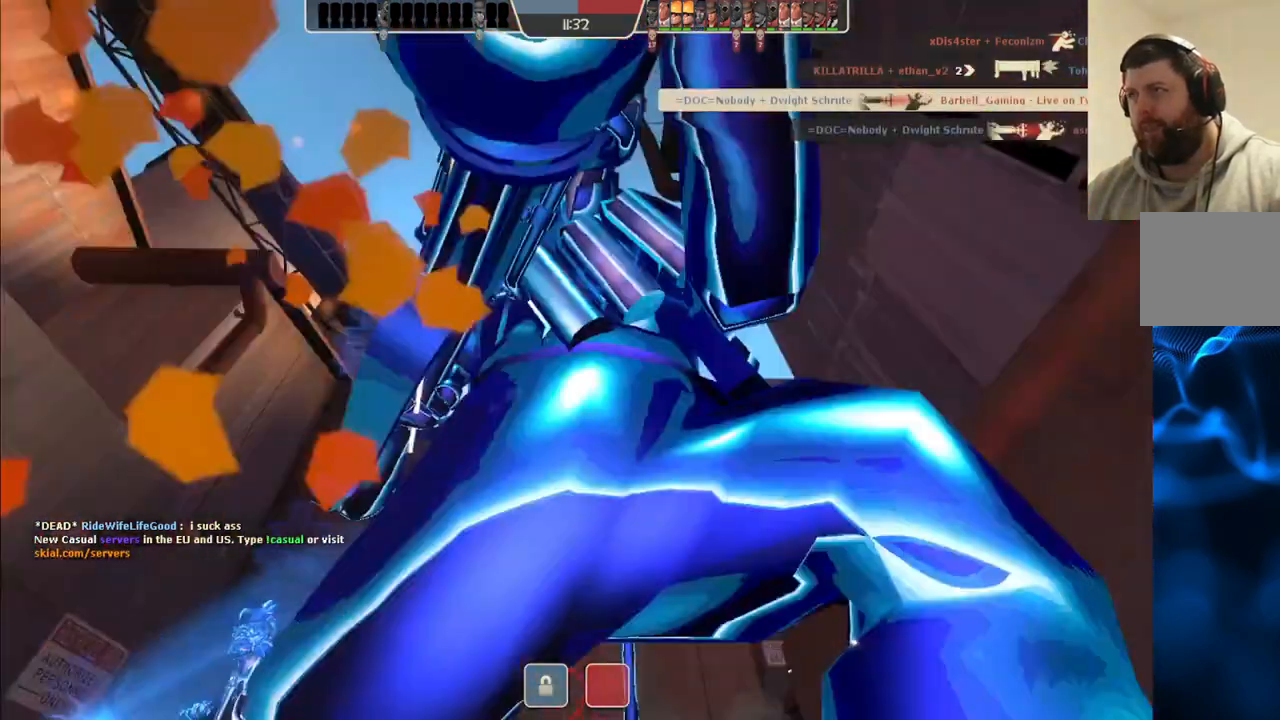
{"buttons": [], "left_stick": "center", "right_stick": "center", "events": []}
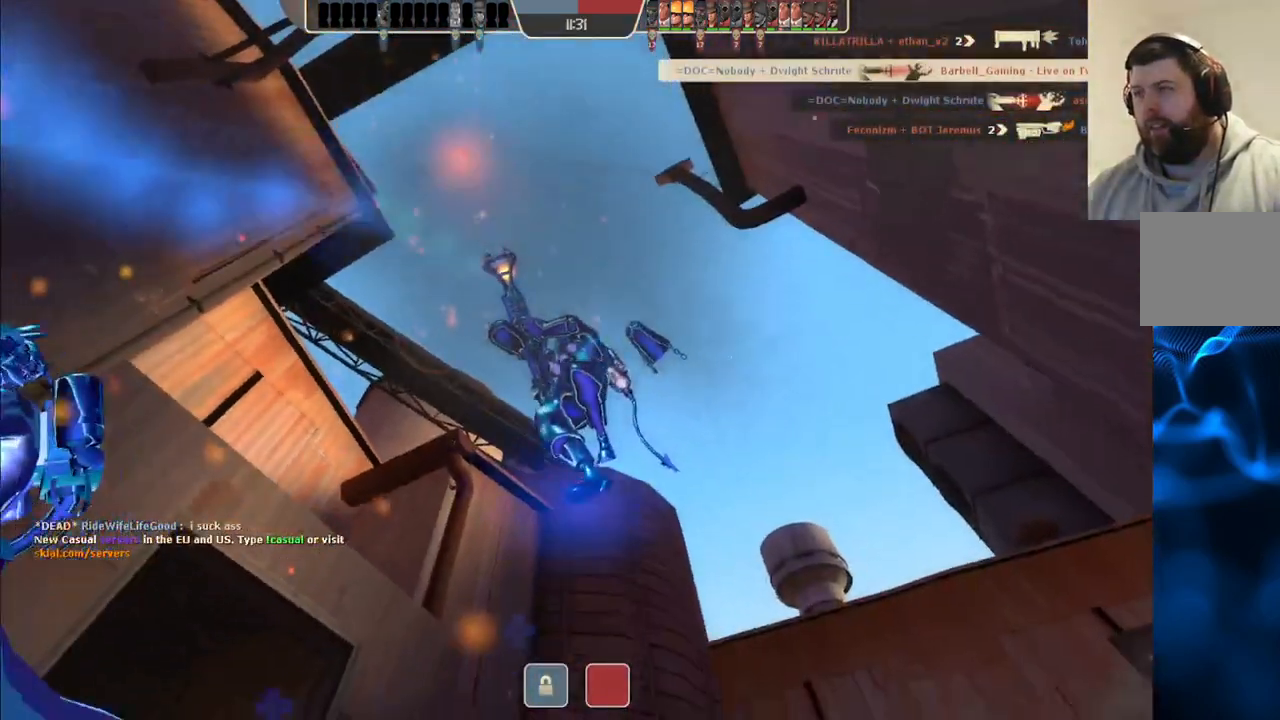
{"buttons": [], "left_stick": "center", "right_stick": "center", "events": []}
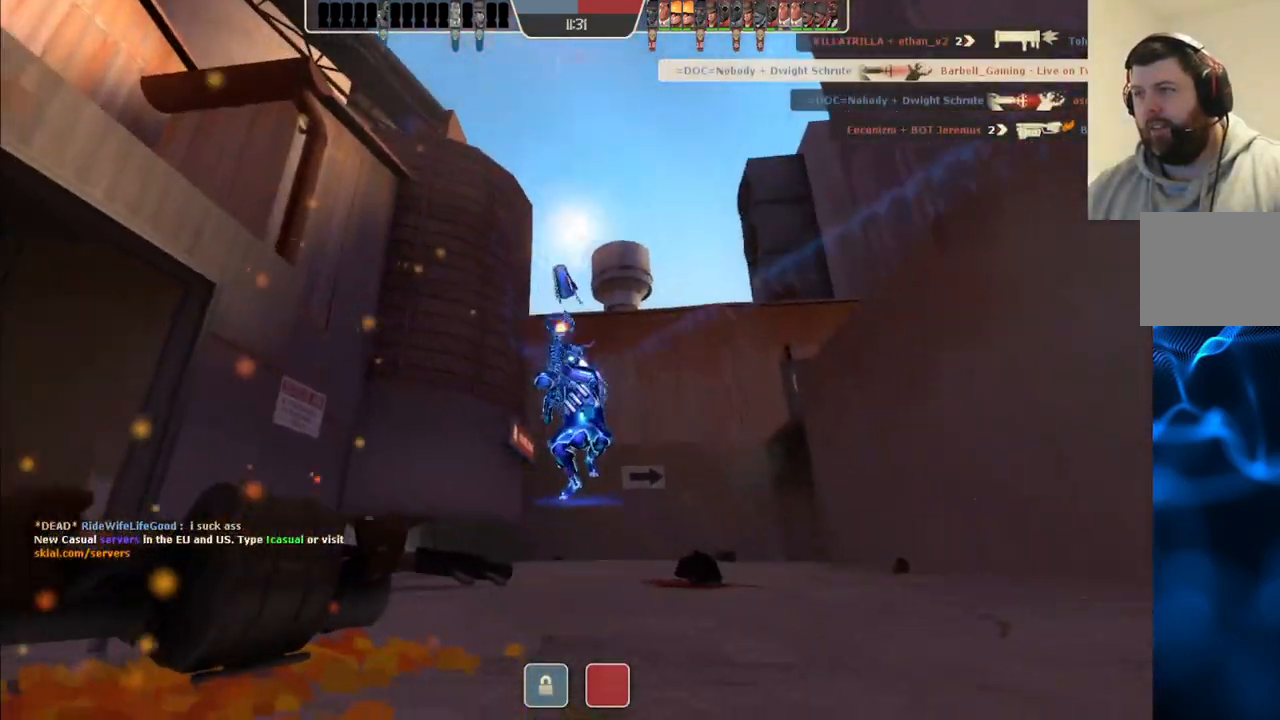
{"buttons": [], "left_stick": "center", "right_stick": "center", "events": []}